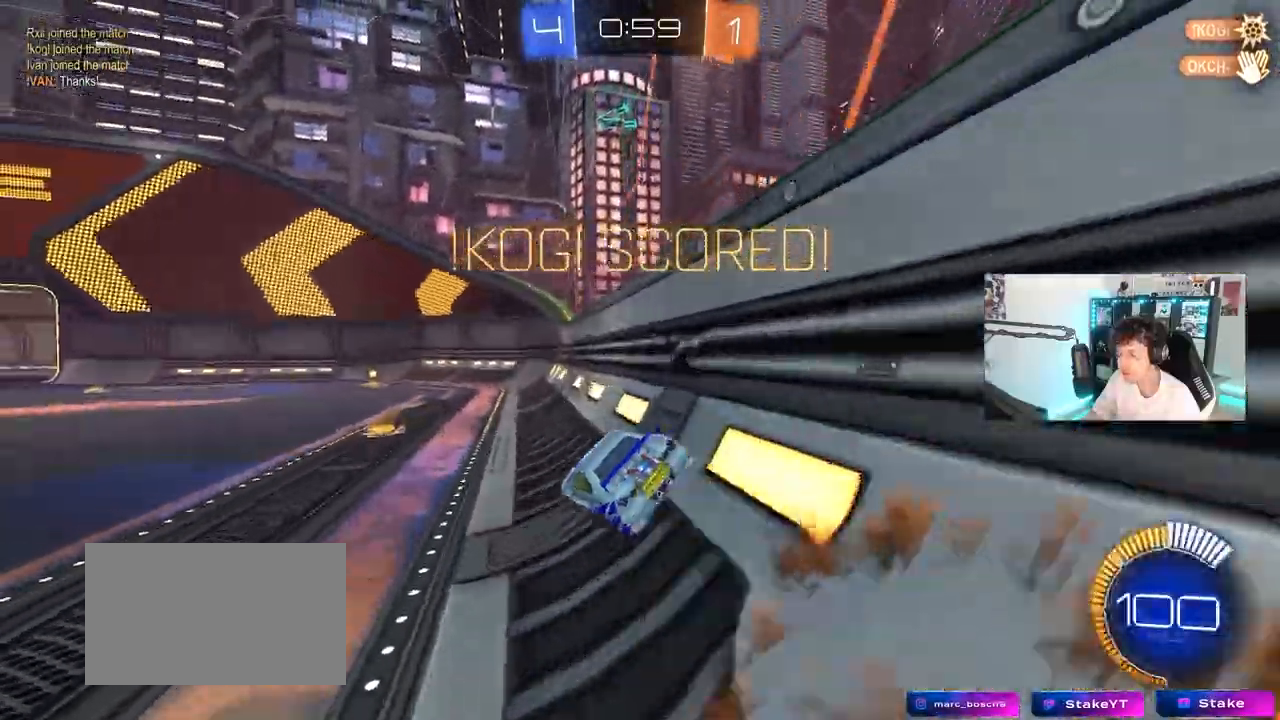
Gameplay with keyboard and mouse; each line is a JSON object with the keys and mouse buttons held at the frame after it. "events" lists presses ("down") and releases ("up") of "1", "2", "3", "4", "5", "a", "alt", "c", "caps_lock", "ctrl", "d", "e", "f", "g", "q", "r", "s", "shift", "space", "t", "tab", "v", "w", "x", "z", "mouse_left", "mouse_wheel" and "mouse_right" between this image and that frame as [ms after this image, input, new state], when the widget could be followed in between. "mouse_left", "mouse_wheel", "mouse_right" = the "left", "wheel", "right" buttons of the "mouse" list. No other keys are recorded. "wheel" means that the mouse wheel is clicked or scrolled. "mouse_move" is the direction in which the mouse moves at that frame (one of eight, or "still"), when it could be read.
{"keys": [], "mouse": [], "mouse_move": "still", "events": [[50, "mouse_right", "up"]]}
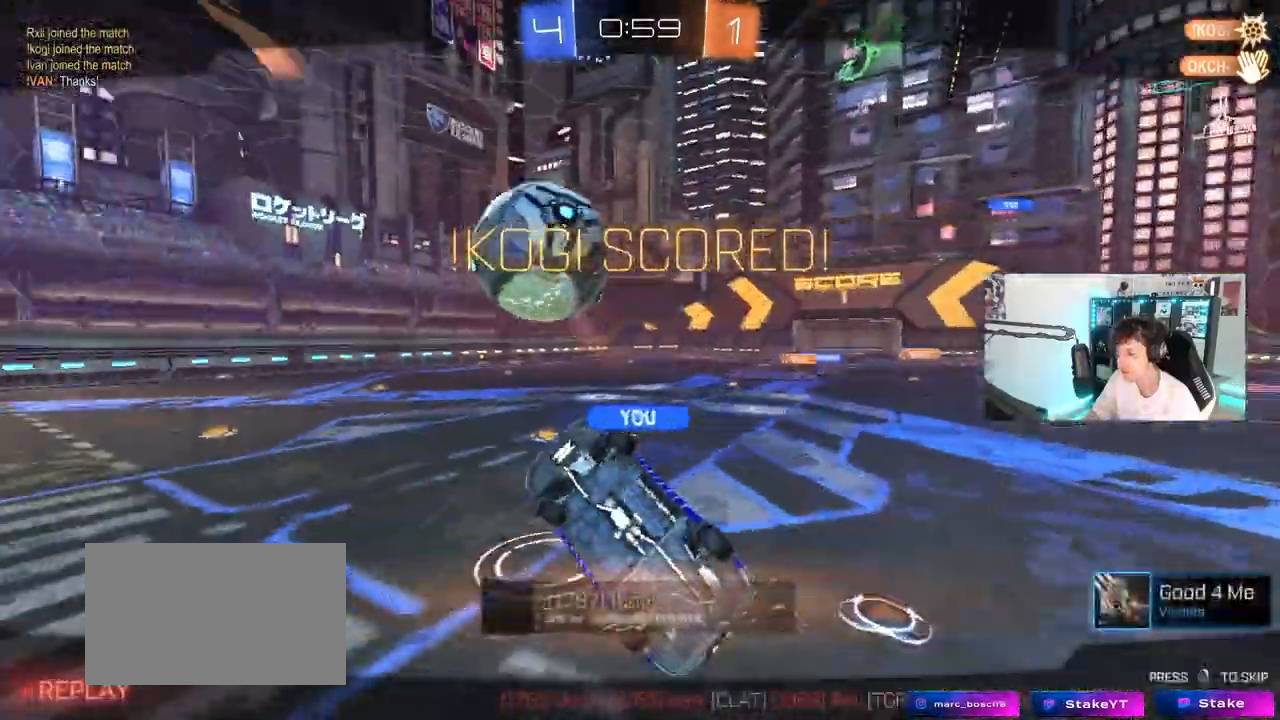
{"keys": [], "mouse": [], "mouse_move": "still", "events": []}
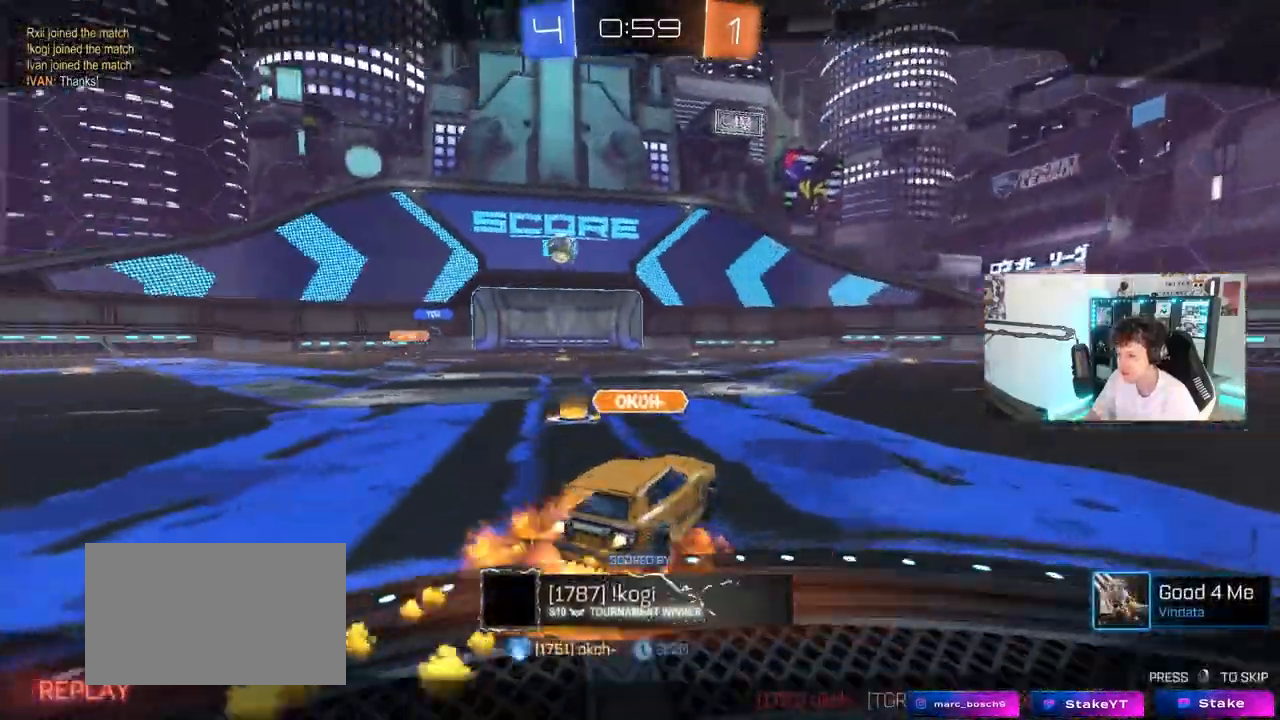
{"keys": [], "mouse": [], "mouse_move": "still", "events": []}
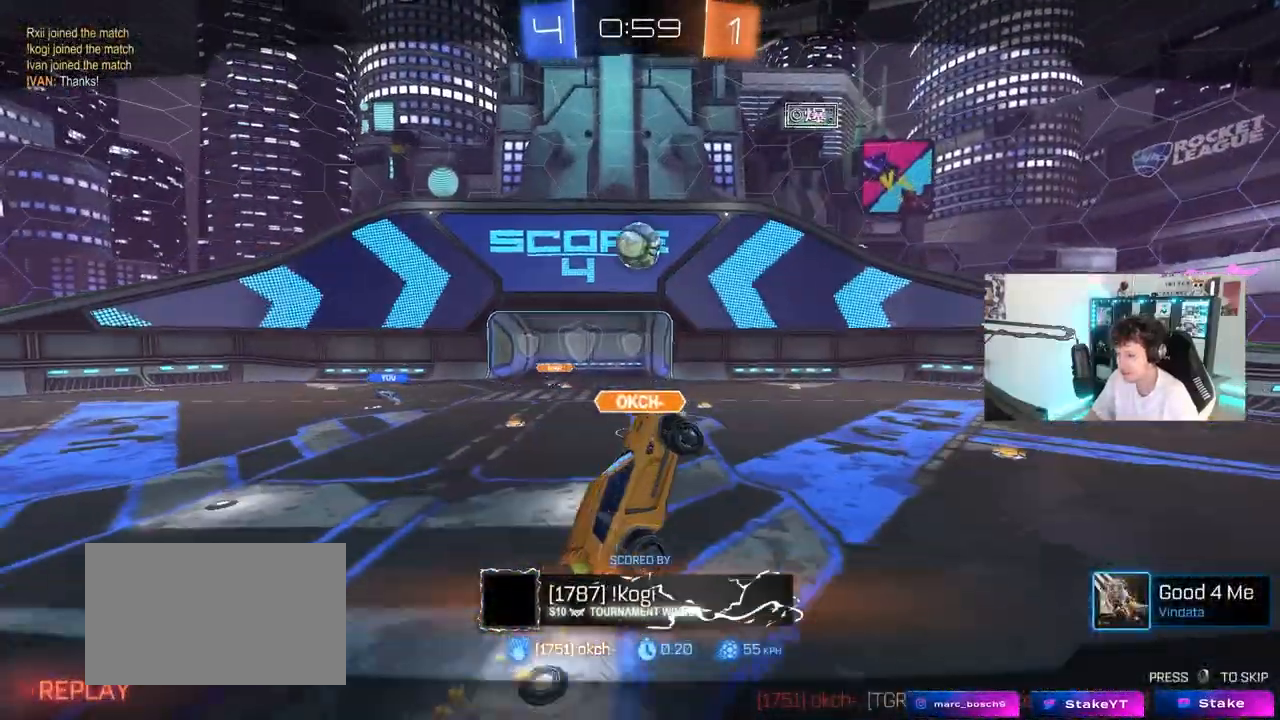
{"keys": [], "mouse": [], "mouse_move": "still", "events": []}
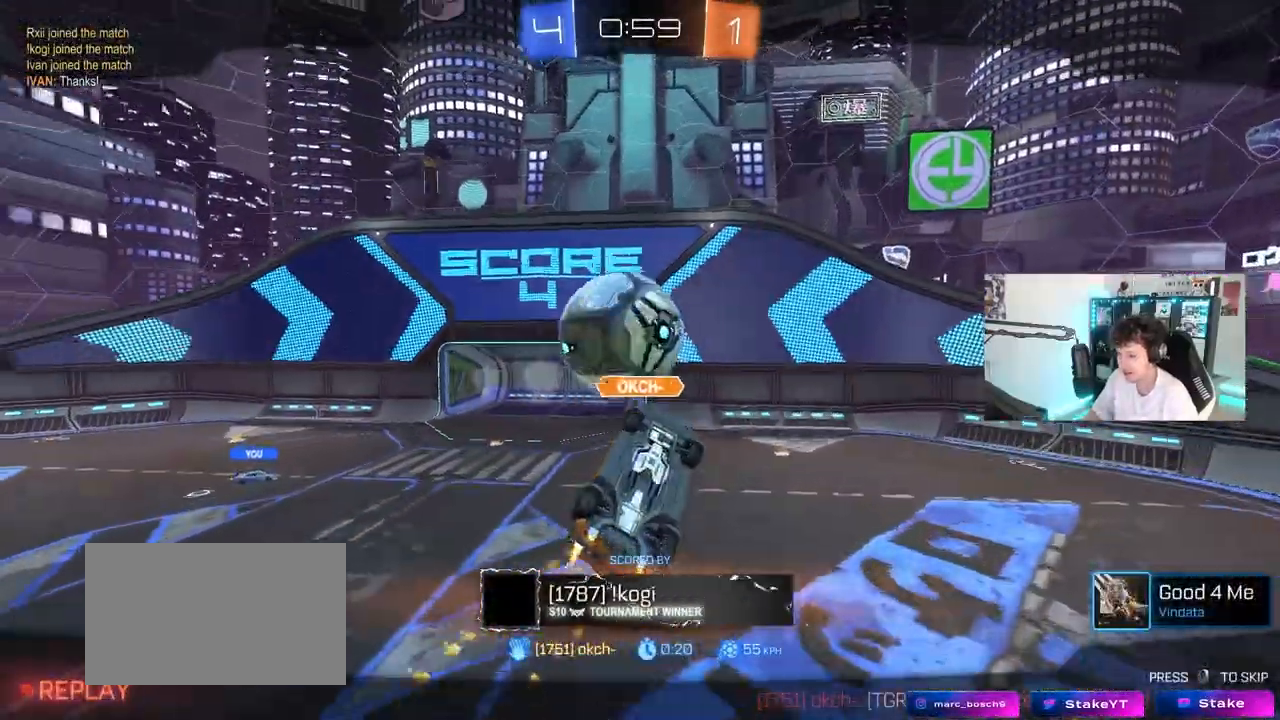
{"keys": [], "mouse": [], "mouse_move": "still", "events": []}
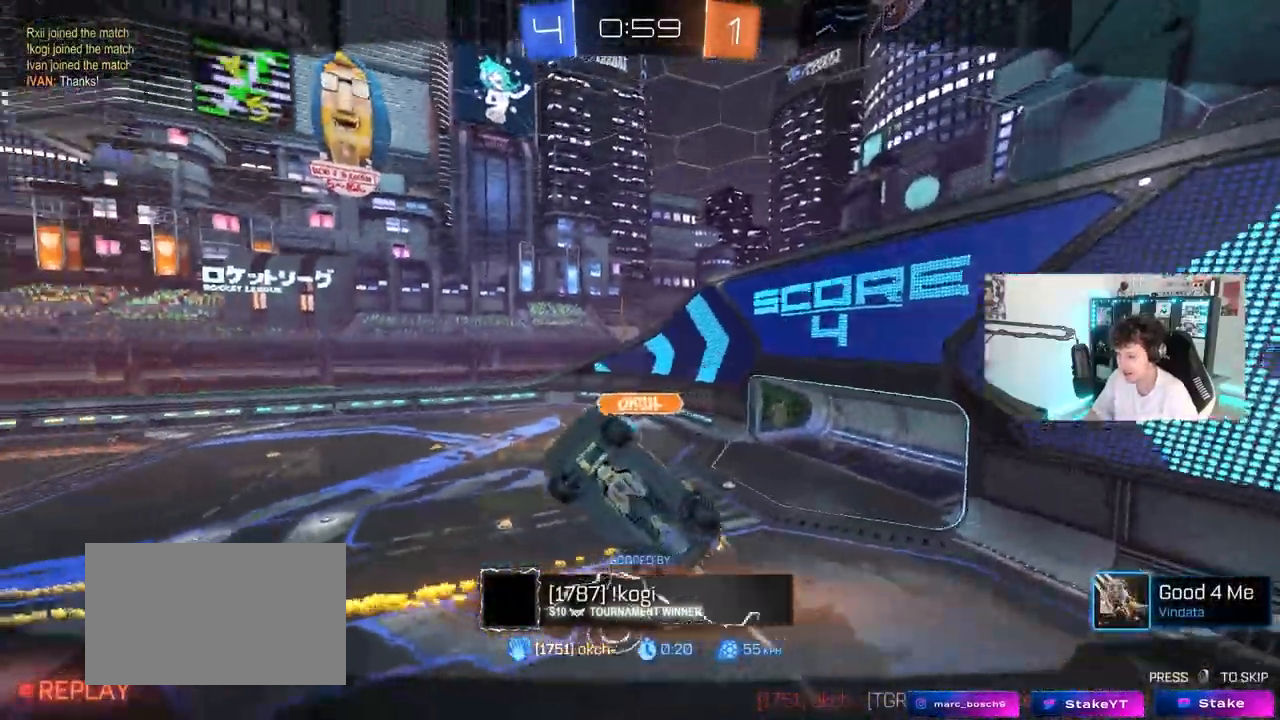
{"keys": [], "mouse": [], "mouse_move": "still", "events": []}
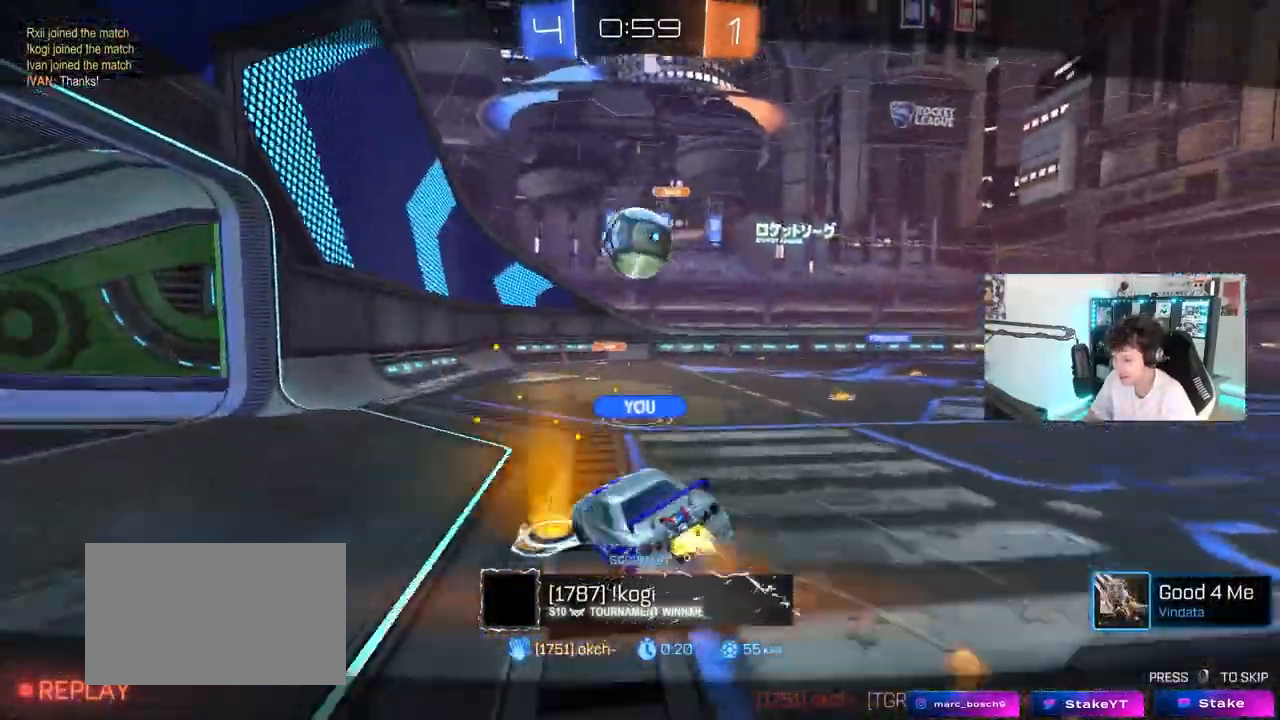
{"keys": [], "mouse": [], "mouse_move": "still", "events": []}
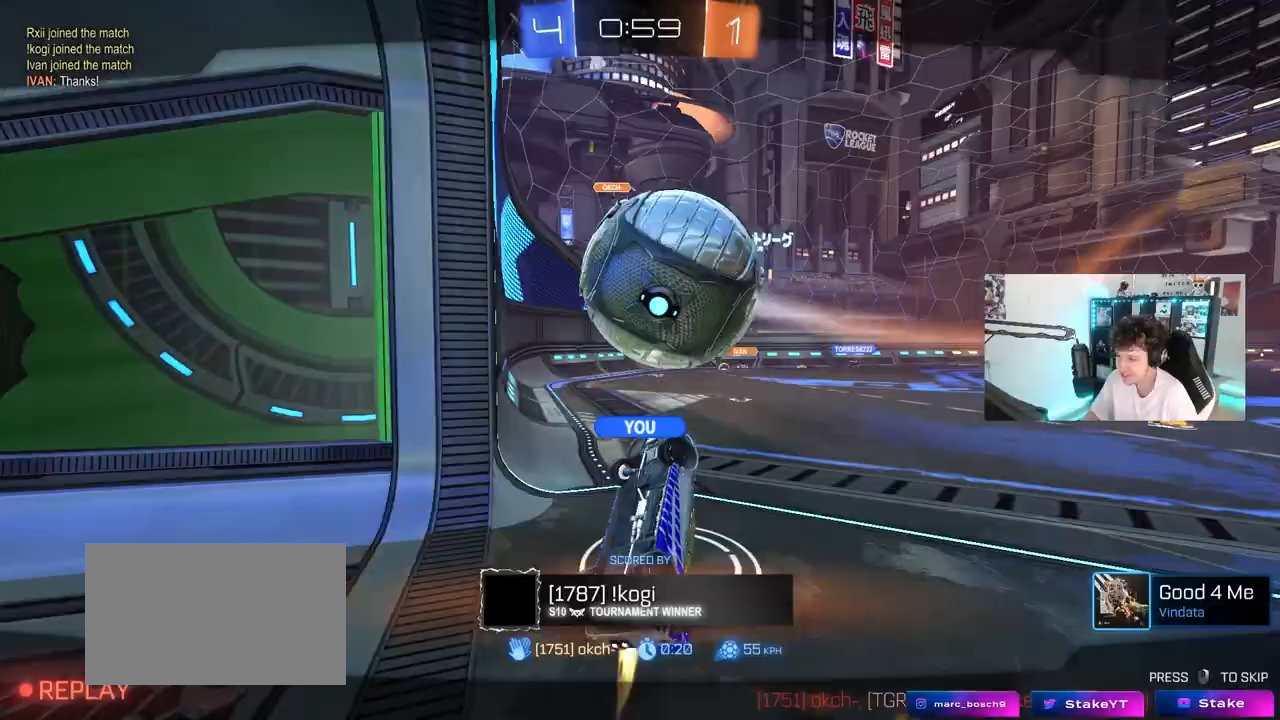
{"keys": [], "mouse": [], "mouse_move": "still", "events": []}
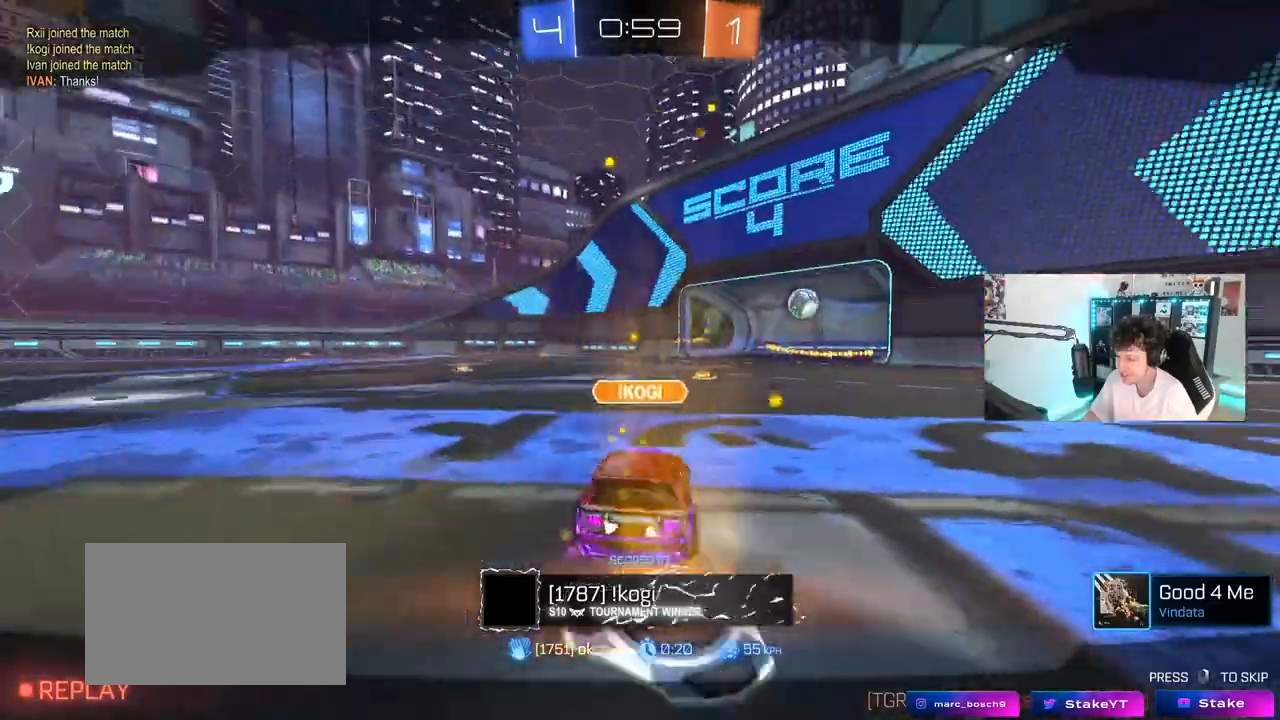
{"keys": [], "mouse": ["right"], "mouse_move": "still", "events": [[167, "mouse_right", "down"], [400, "mouse_right", "up"], [450, "mouse_right", "down"]]}
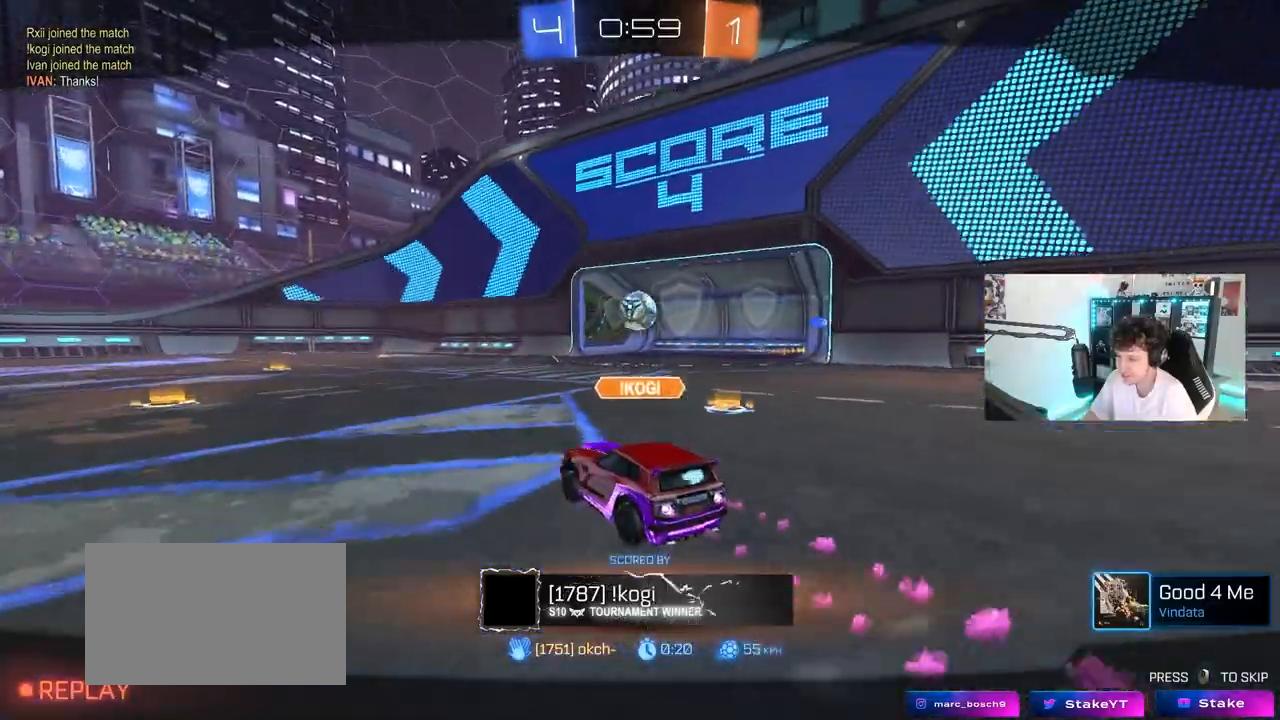
{"keys": [], "mouse": ["right"], "mouse_move": "still", "events": [[183, "mouse_right", "up"], [283, "mouse_right", "down"]]}
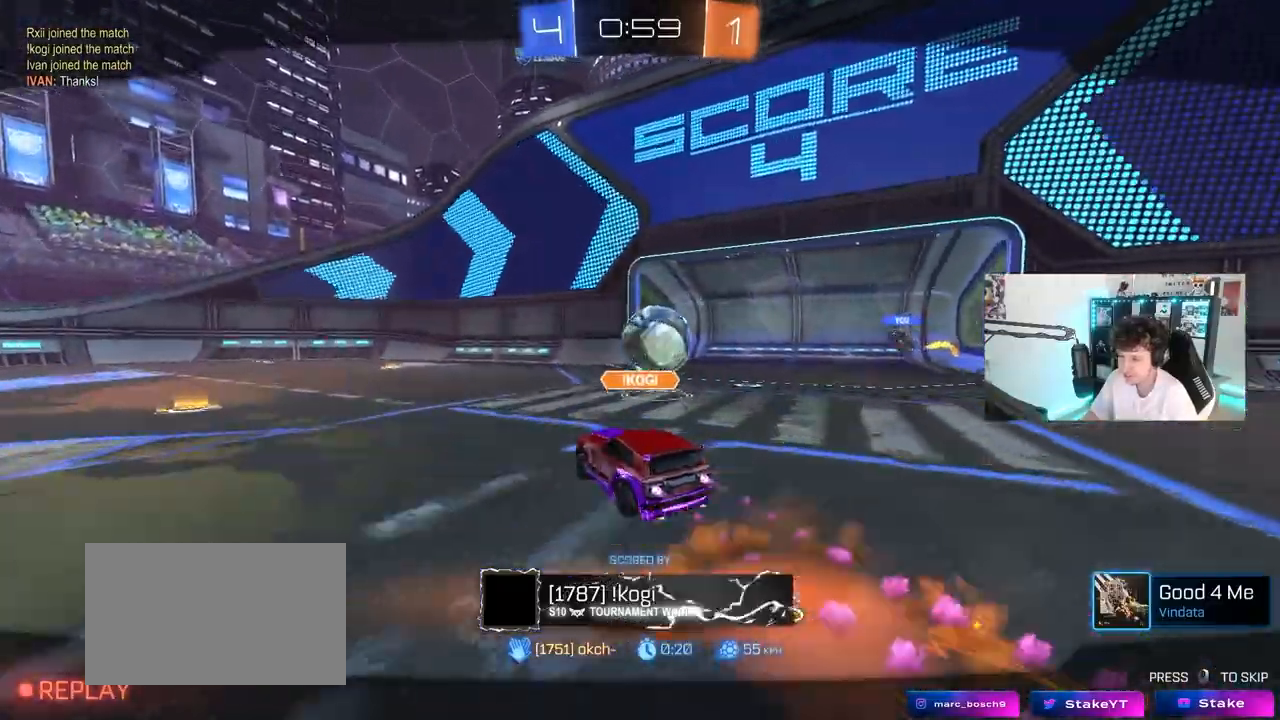
{"keys": [], "mouse": [], "mouse_move": "still", "events": [[17, "mouse_right", "up"], [150, "mouse_right", "down"], [433, "mouse_right", "up"]]}
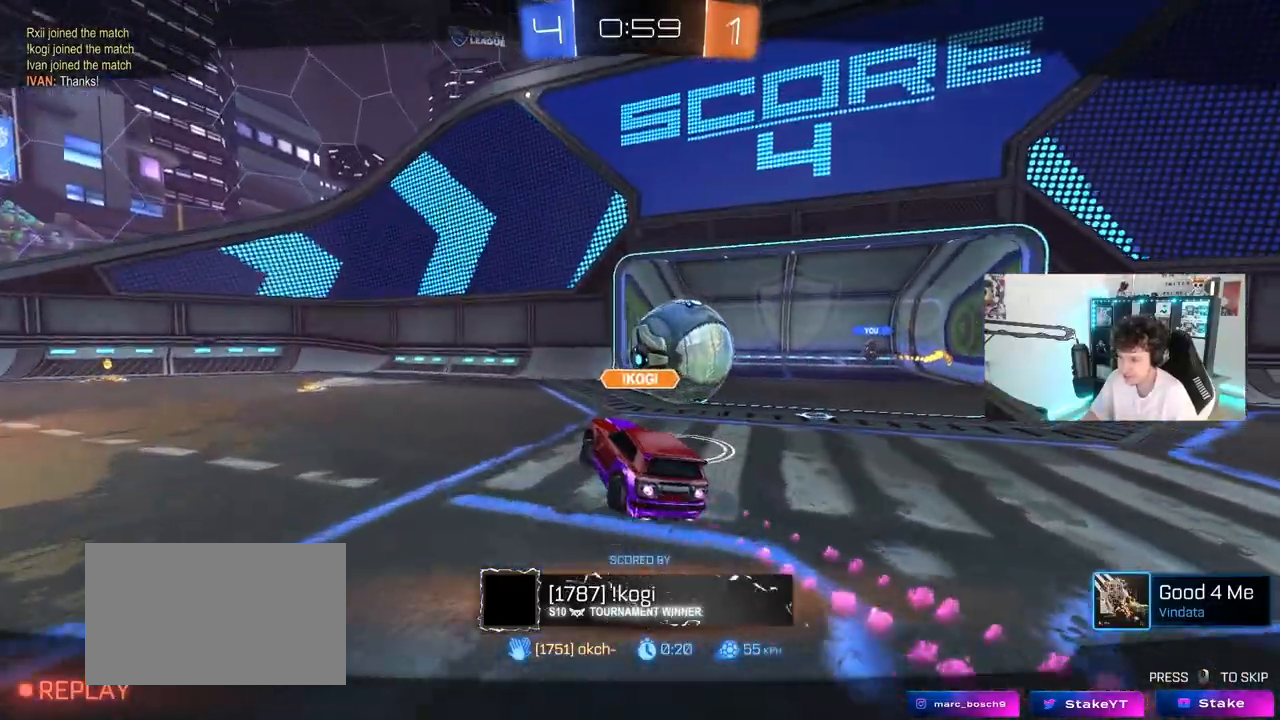
{"keys": [], "mouse": ["right"], "mouse_move": "still", "events": [[33, "mouse_right", "down"], [217, "mouse_right", "up"], [317, "mouse_right", "down"]]}
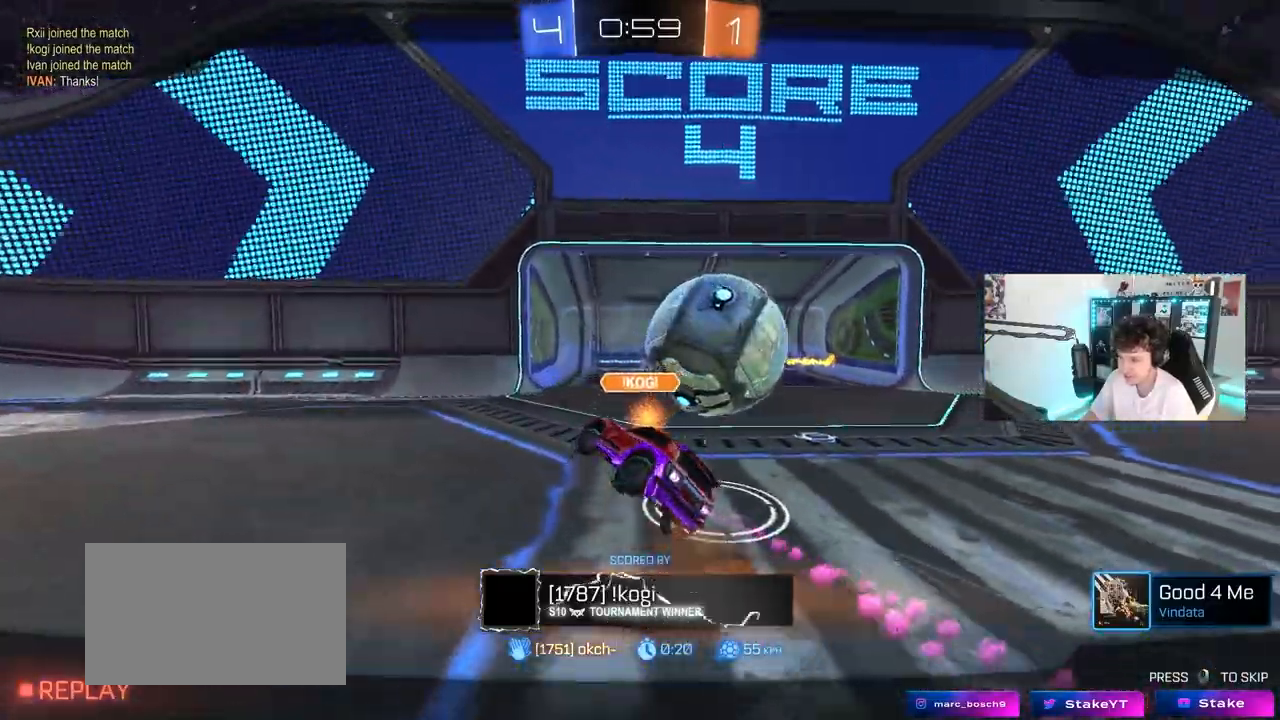
{"keys": [], "mouse": ["right"], "mouse_move": "still", "events": [[50, "mouse_right", "up"], [83, "mouse_right", "down"], [283, "mouse_right", "up"], [367, "mouse_right", "down"]]}
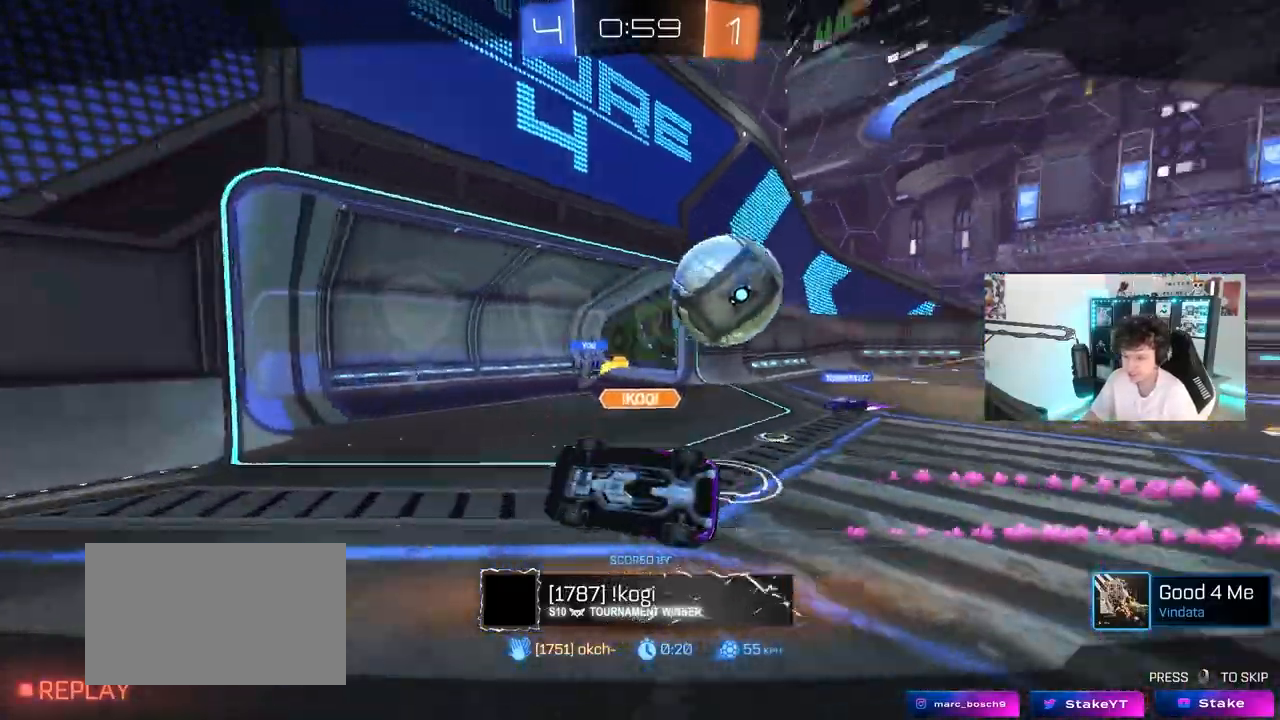
{"keys": [], "mouse": [], "mouse_move": "still", "events": [[150, "mouse_right", "up"], [200, "mouse_right", "down"], [483, "mouse_right", "up"]]}
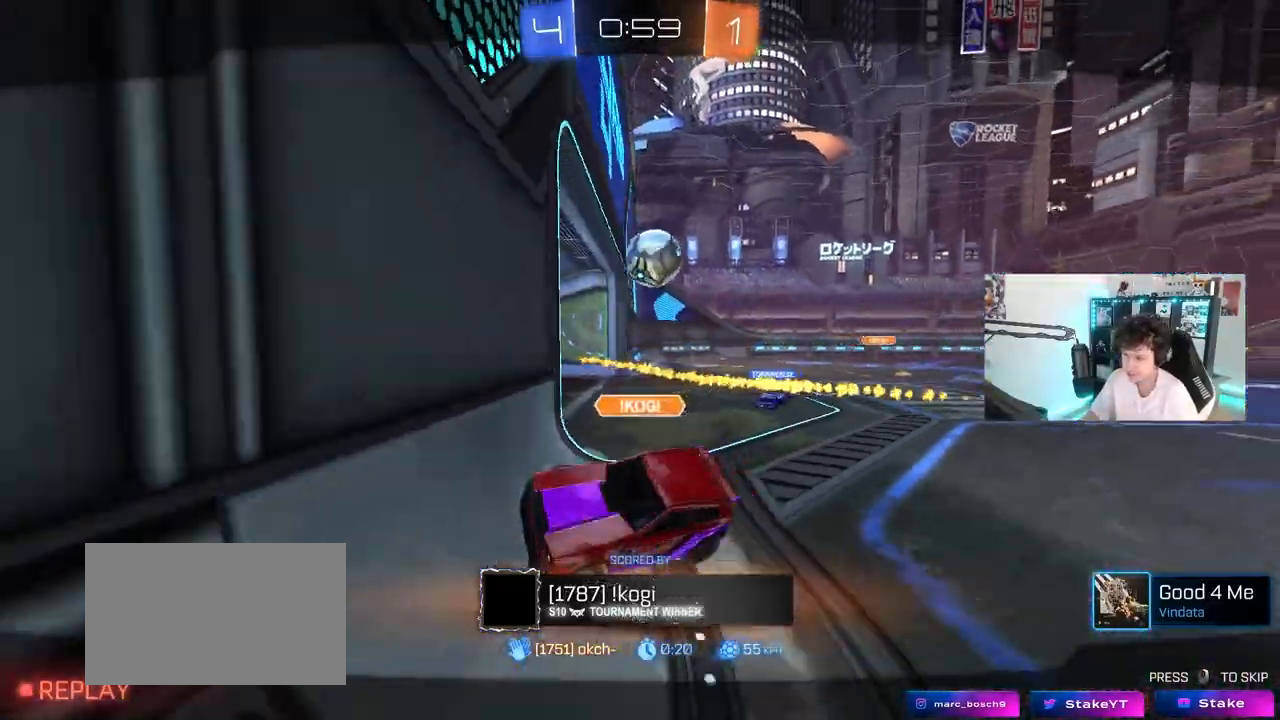
{"keys": [], "mouse": ["right"], "mouse_move": "still", "events": [[67, "mouse_right", "down"], [350, "mouse_right", "up"], [450, "mouse_right", "down"]]}
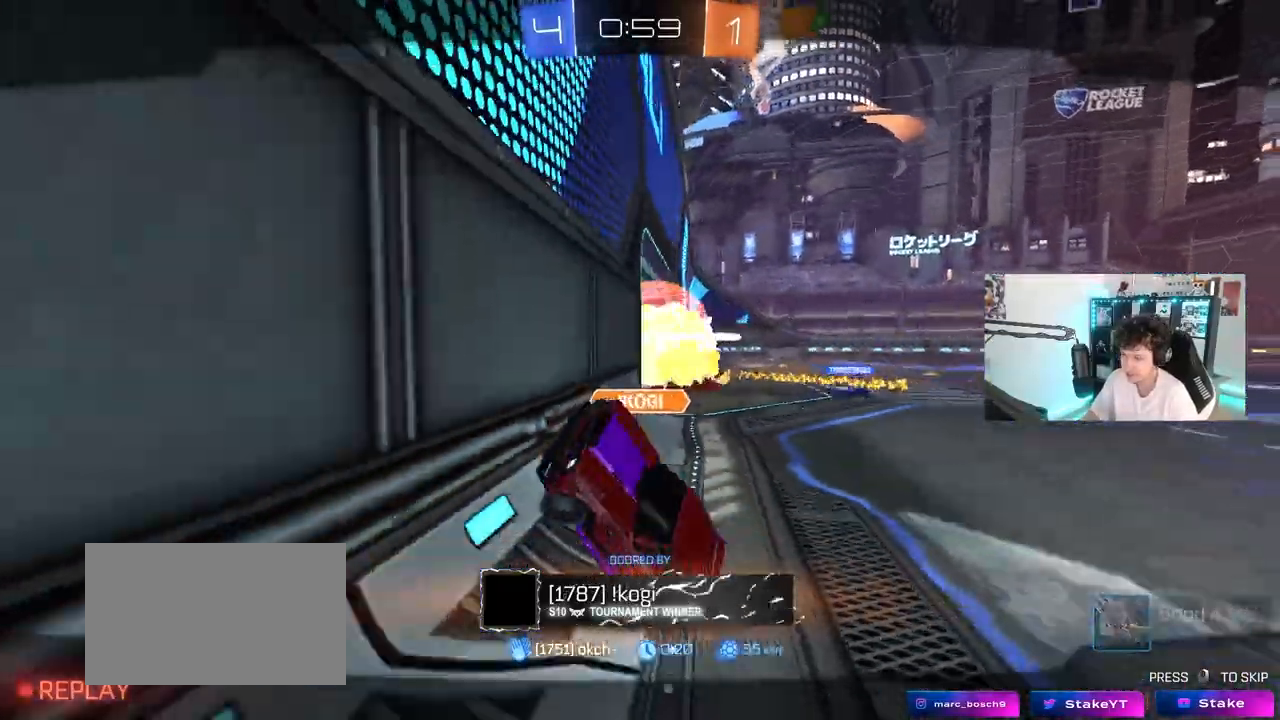
{"keys": [], "mouse": [], "mouse_move": "up-right", "events": [[183, "mouse_right", "up"]]}
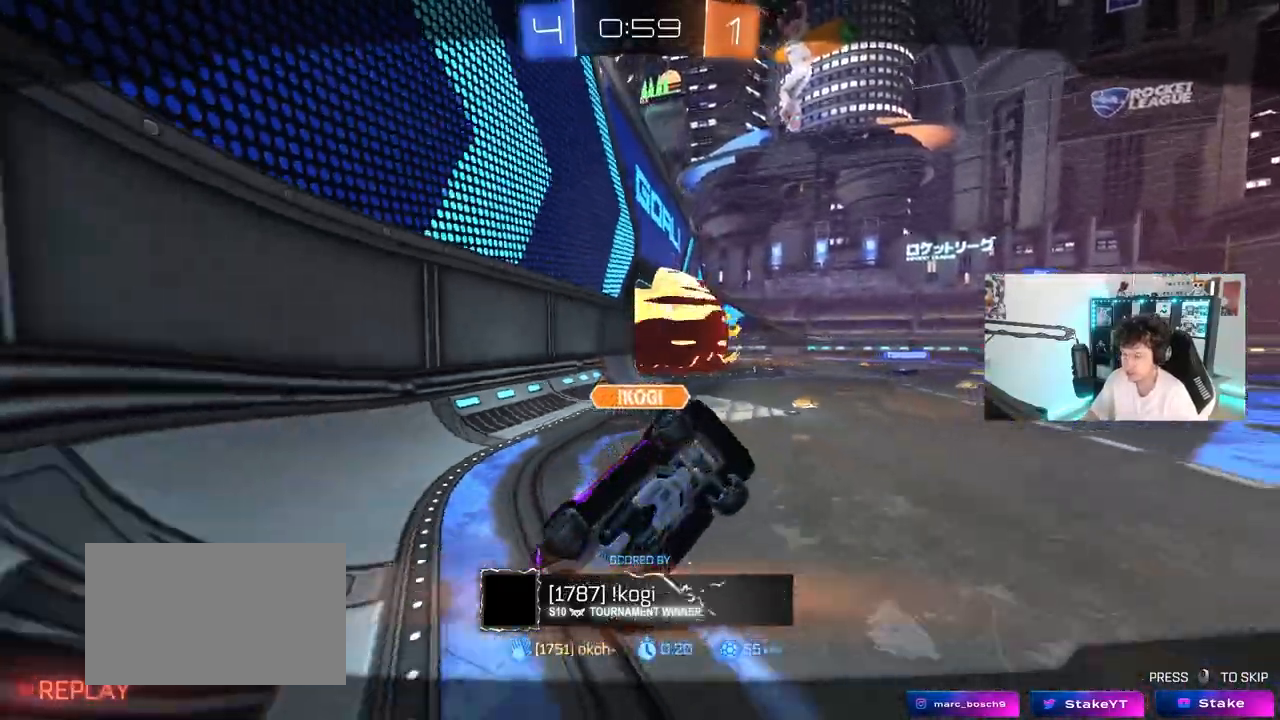
{"keys": [], "mouse": ["right"], "mouse_move": "still", "events": [[200, "mouse_right", "down"], [383, "mouse_right", "up"], [483, "mouse_right", "down"]]}
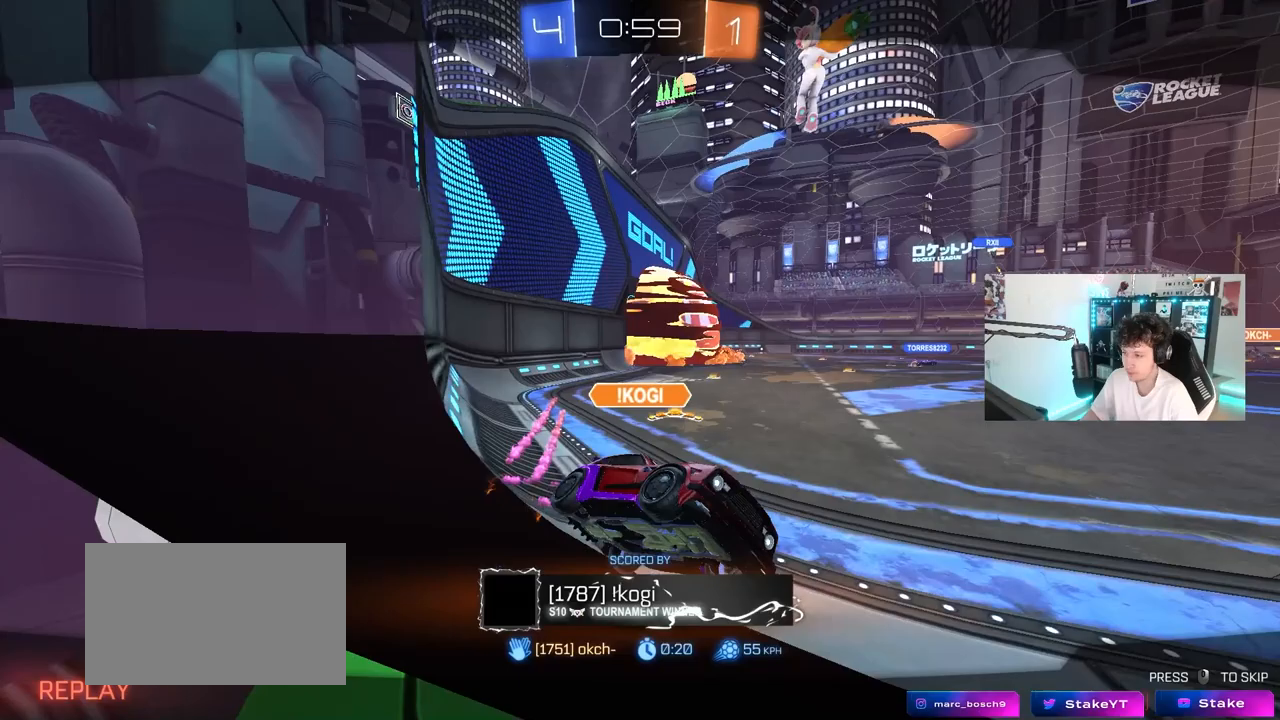
{"keys": [], "mouse": [], "mouse_move": "still", "events": [[217, "mouse_right", "up"], [267, "mouse_right", "down"], [500, "mouse_right", "up"]]}
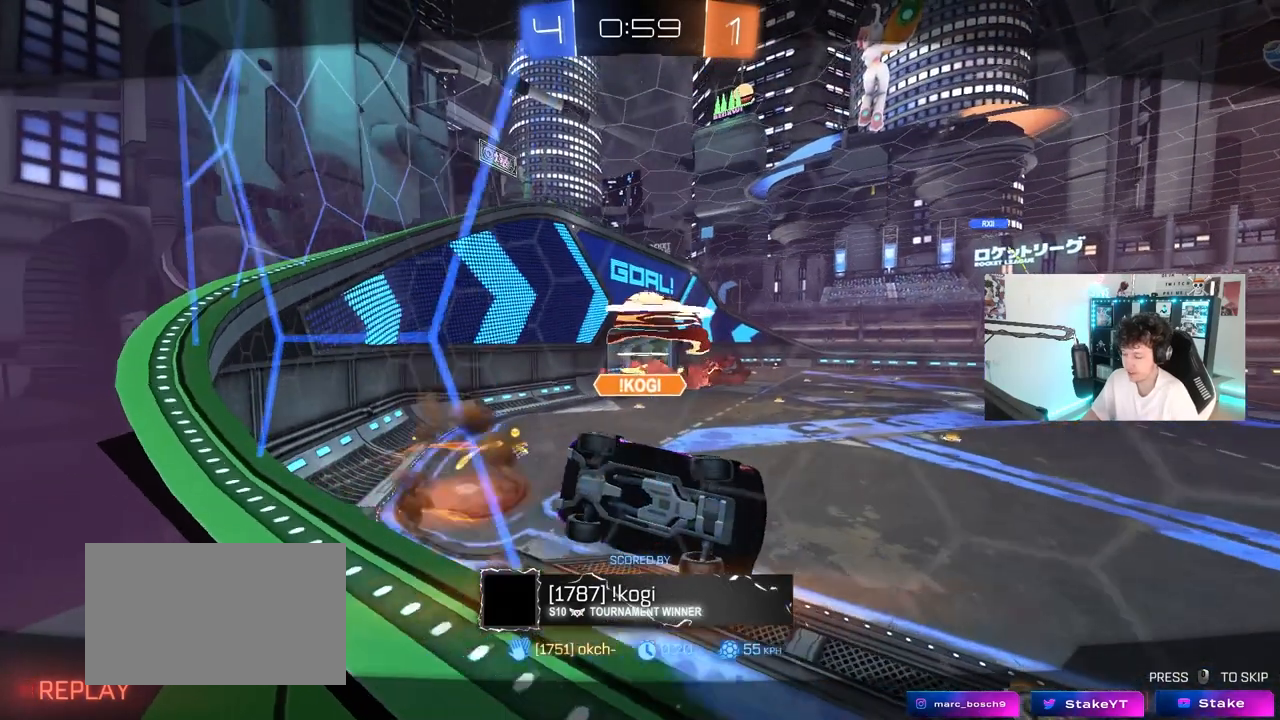
{"keys": [], "mouse": ["right"], "mouse_move": "still", "events": [[133, "mouse_right", "down"], [317, "mouse_right", "up"], [417, "mouse_right", "down"]]}
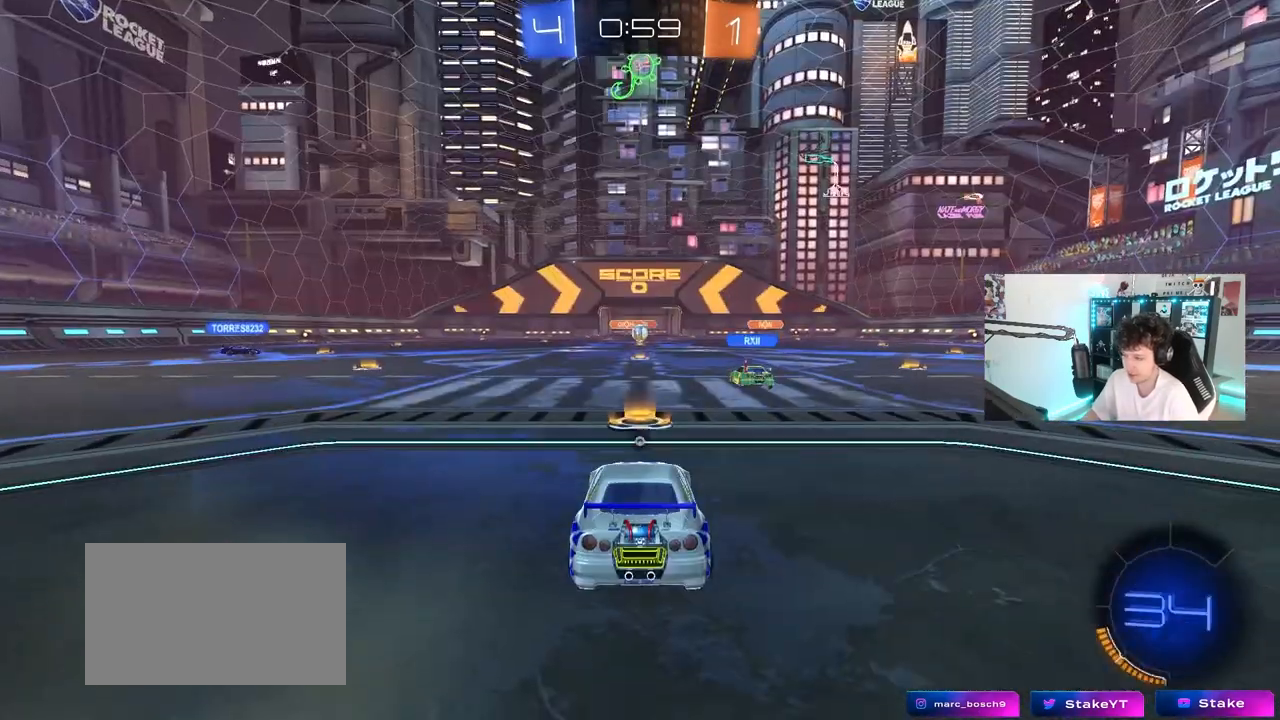
{"keys": [], "mouse": [], "mouse_move": "up", "events": [[300, "mouse_right", "up"]]}
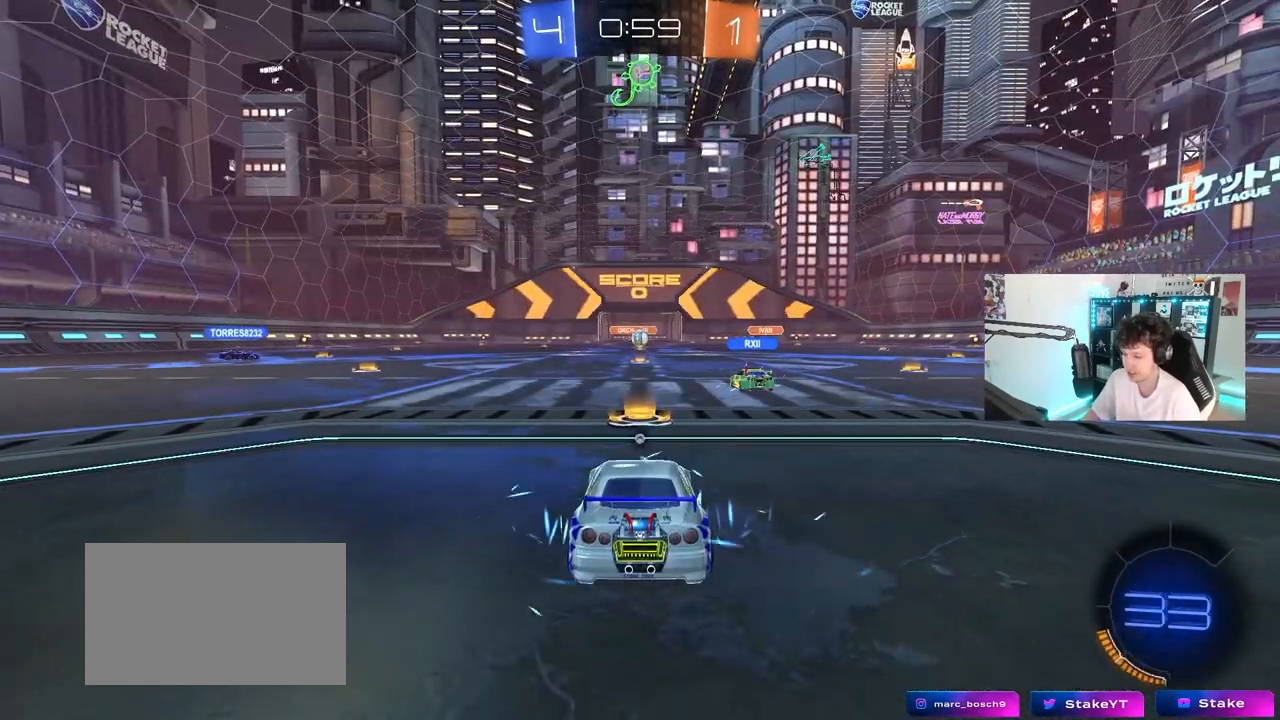
{"keys": [], "mouse": [], "mouse_move": "still", "events": []}
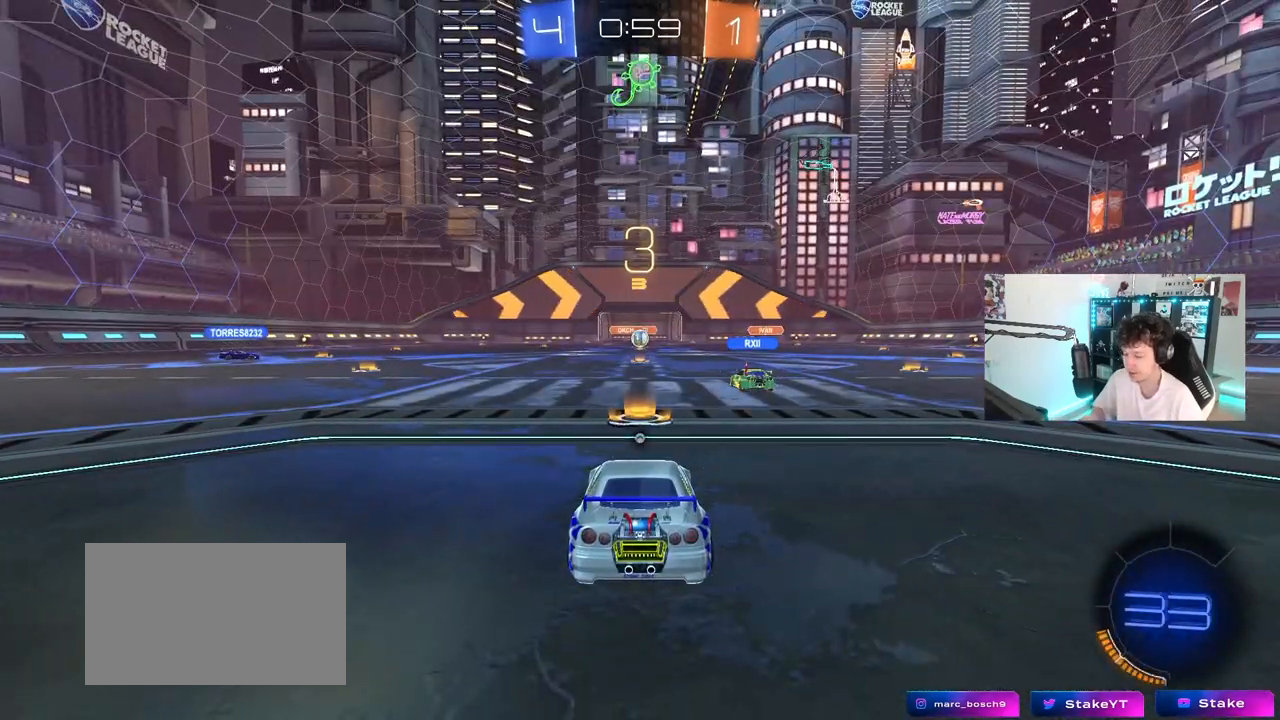
{"keys": ["tab"], "mouse": [], "mouse_move": "still", "events": [[133, "tab", "down"]]}
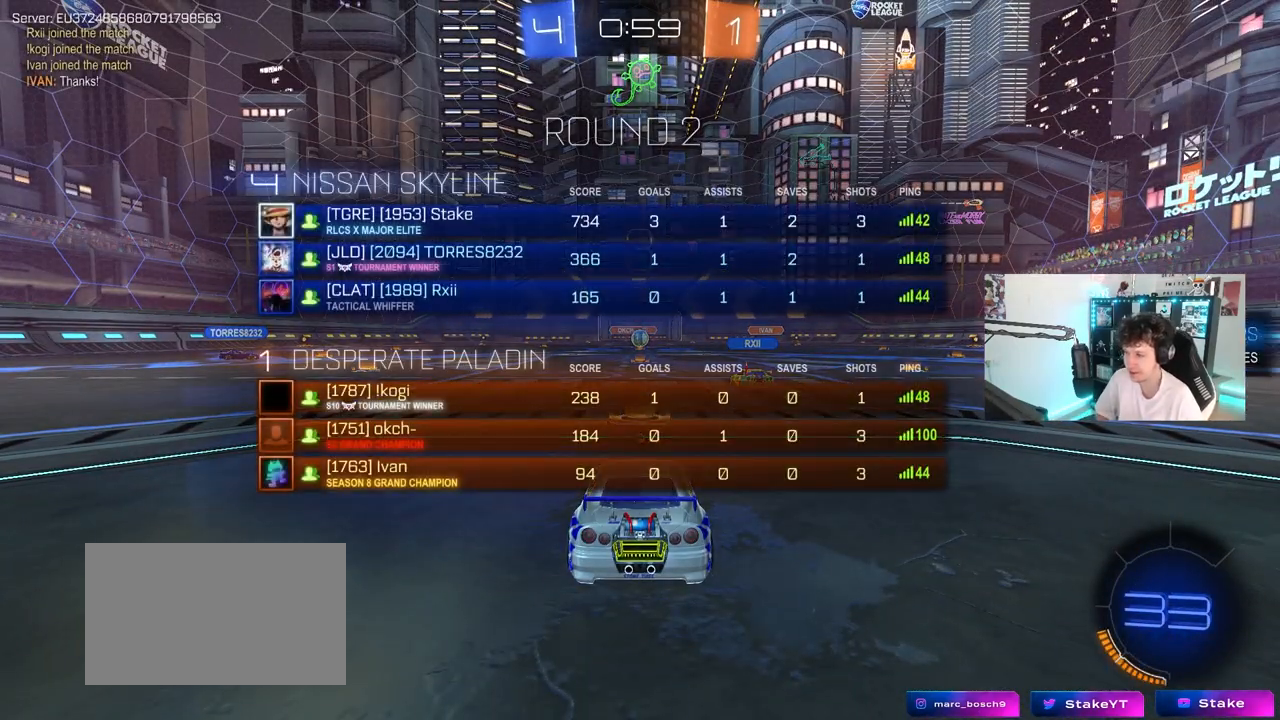
{"keys": ["tab"], "mouse": [], "mouse_move": "still", "events": []}
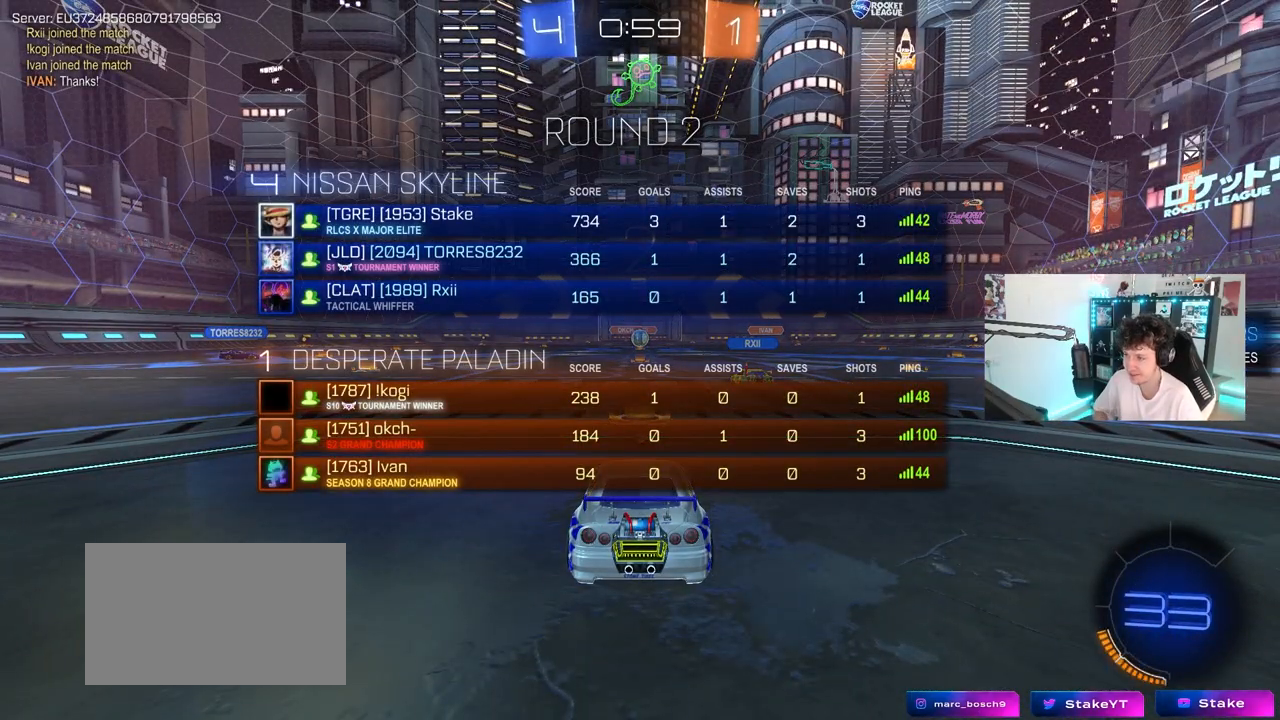
{"keys": ["w"], "mouse": ["left"], "mouse_move": "right", "events": [[33, "w", "down"], [267, "mouse_left", "down"], [350, "space", "down"], [500, "space", "up"], [500, "tab", "up"]]}
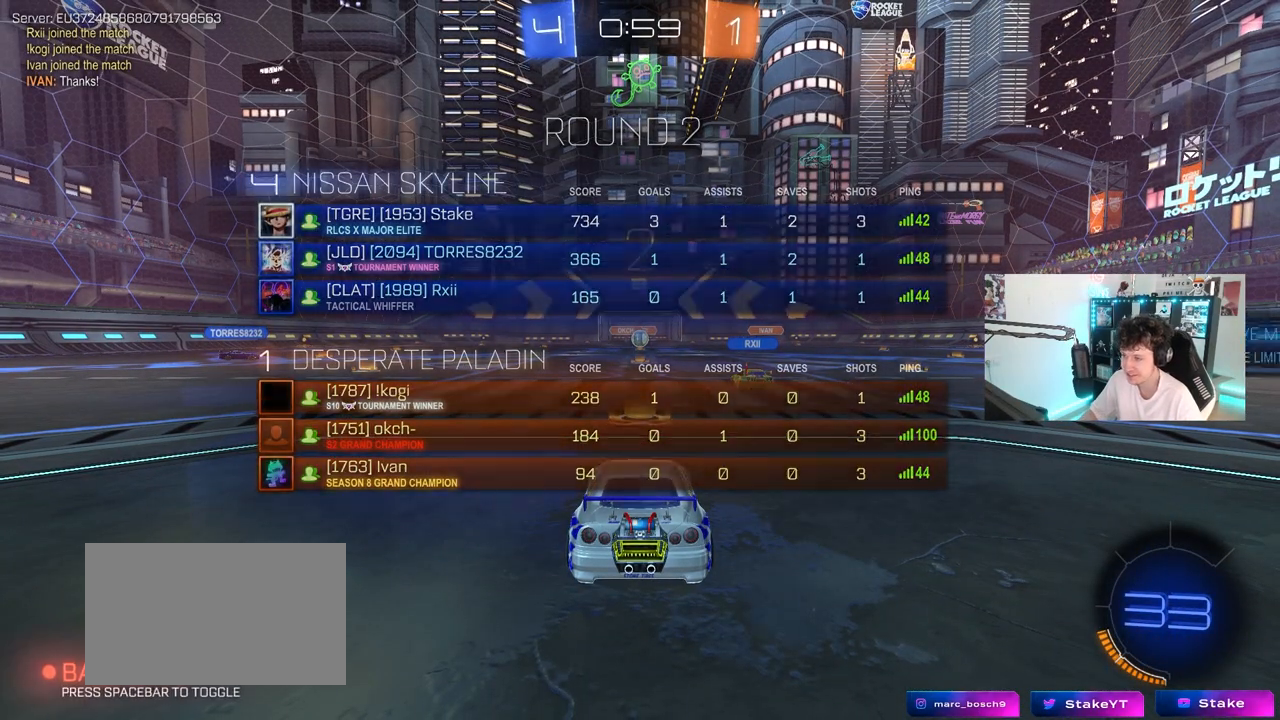
{"keys": ["a", "w"], "mouse": ["left"], "mouse_move": "right", "events": [[133, "a", "down"]]}
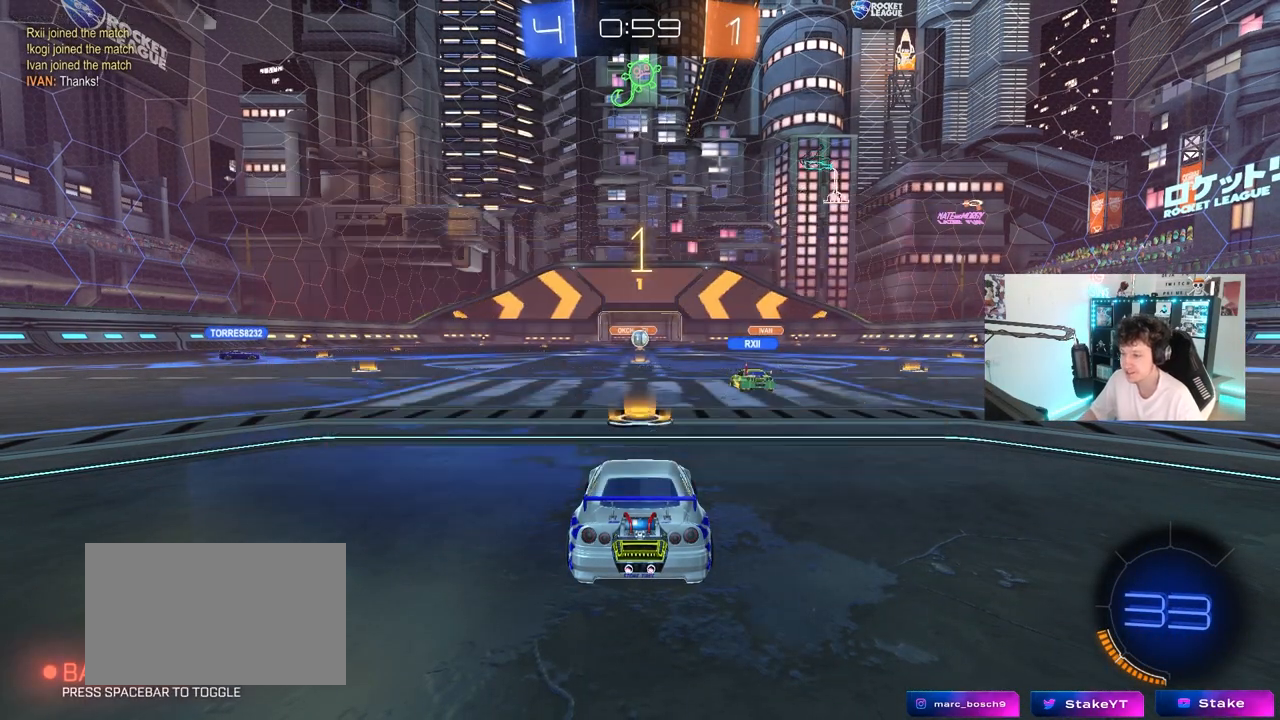
{"keys": ["a", "w"], "mouse": ["left"], "mouse_move": "left", "events": []}